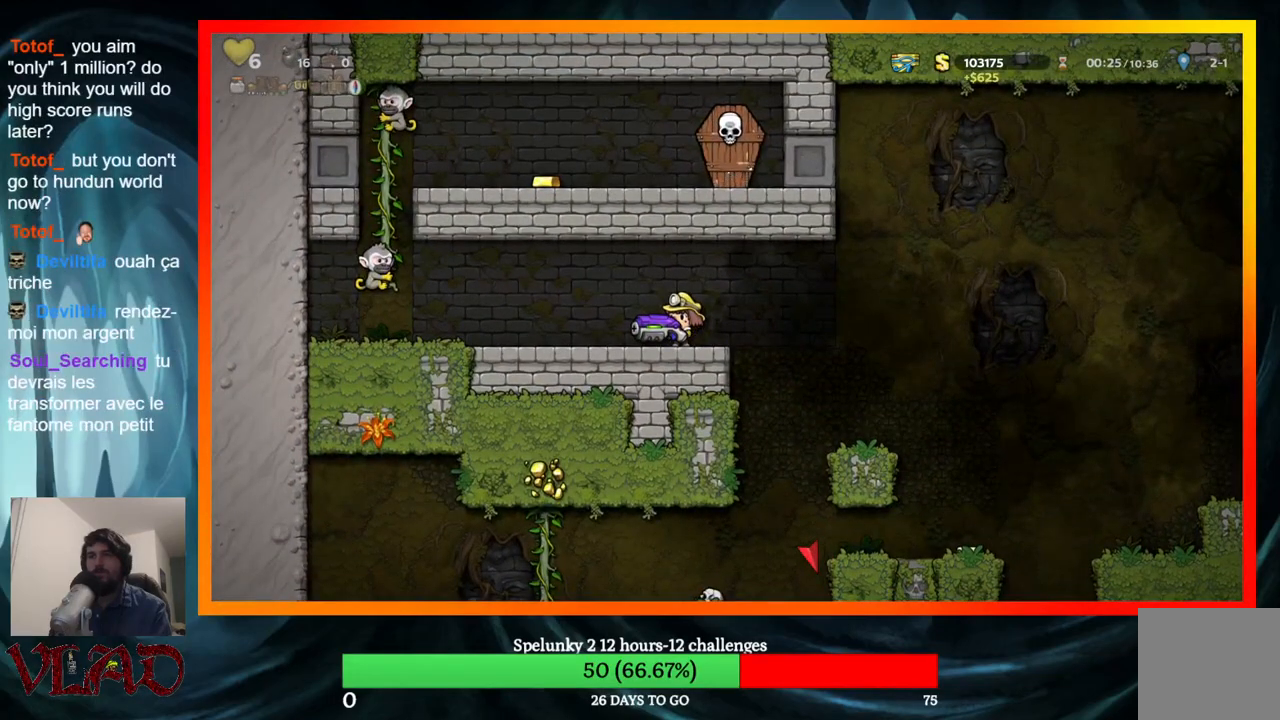
Gameplay with a controller (Xbox layout); each line is a JSON object with the inputs held at the frame after it. "events" lists button and stick changes between this image and that frame as [ms after this image, input, new state], when the widget could be followed in between. Not read: L1 R1 left_stick right_stick.
{"buttons": [], "events": [[350, "DPAD_RIGHT", "up"]]}
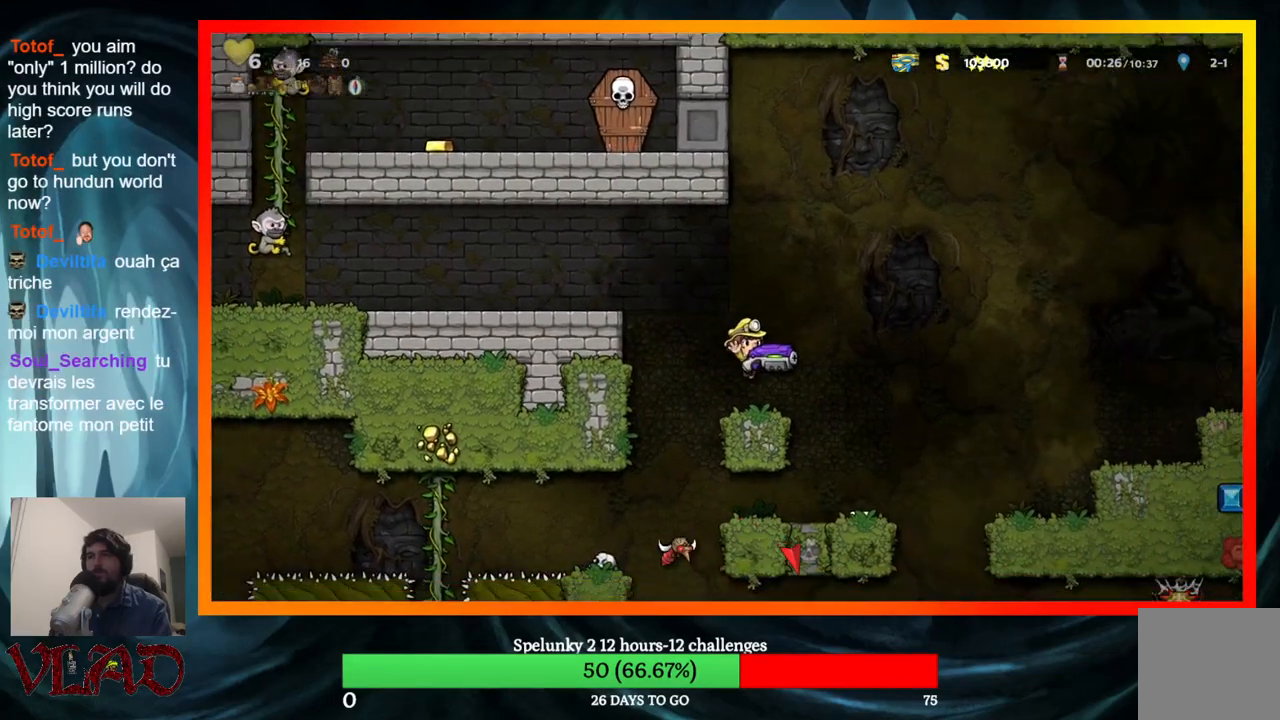
{"buttons": ["DPAD_RIGHT"], "events": [[17, "DPAD_DOWN", "down"], [367, "DPAD_DOWN", "up"], [433, "DPAD_RIGHT", "down"]]}
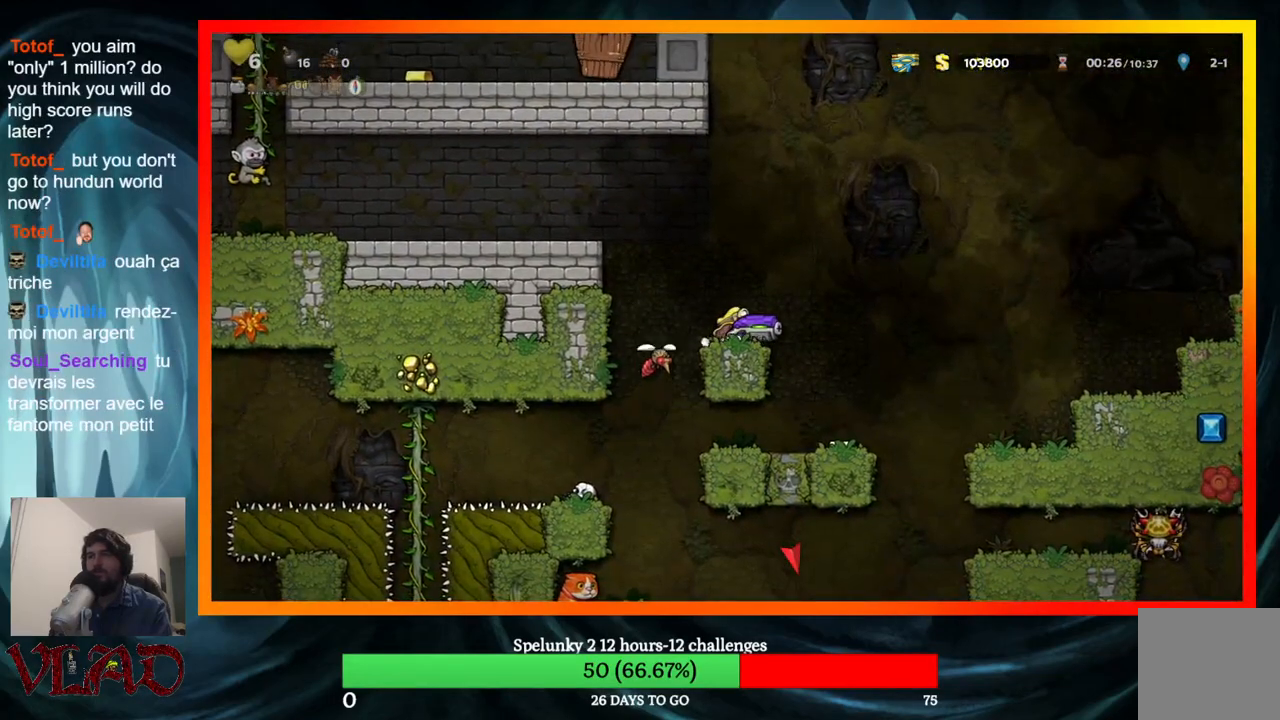
{"buttons": ["DPAD_RIGHT"], "events": [[17, "A", "down"], [83, "A", "up"]]}
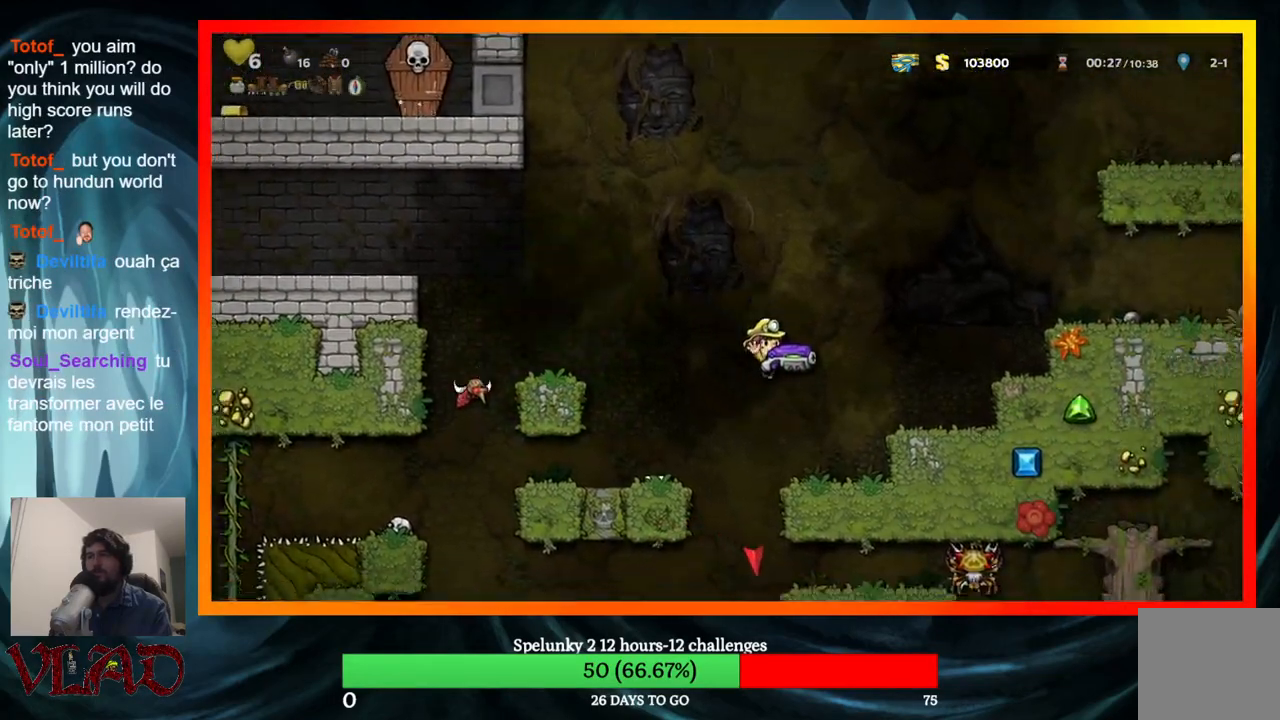
{"buttons": ["A", "X"], "events": [[50, "DPAD_RIGHT", "up"], [83, "DPAD_LEFT", "down"], [167, "DPAD_LEFT", "up"], [250, "A", "down"], [417, "X", "down"]]}
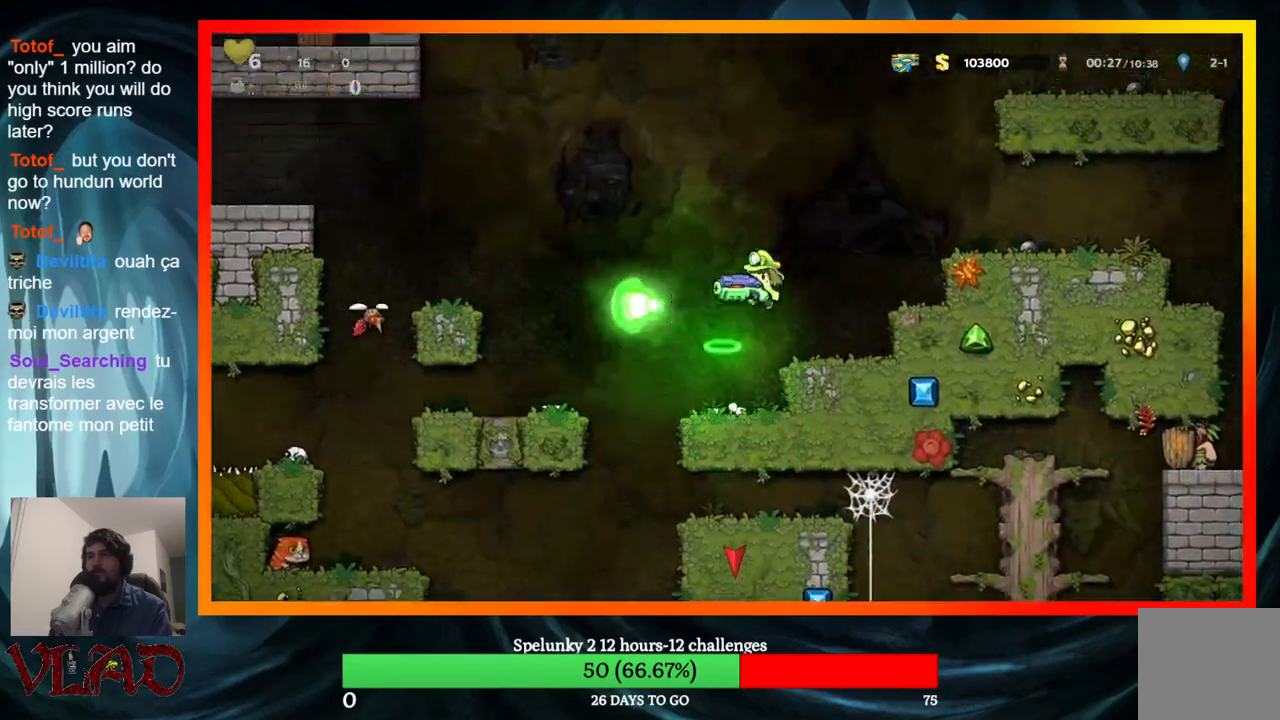
{"buttons": ["DPAD_LEFT"], "events": [[83, "X", "up"], [167, "A", "up"], [483, "DPAD_LEFT", "down"]]}
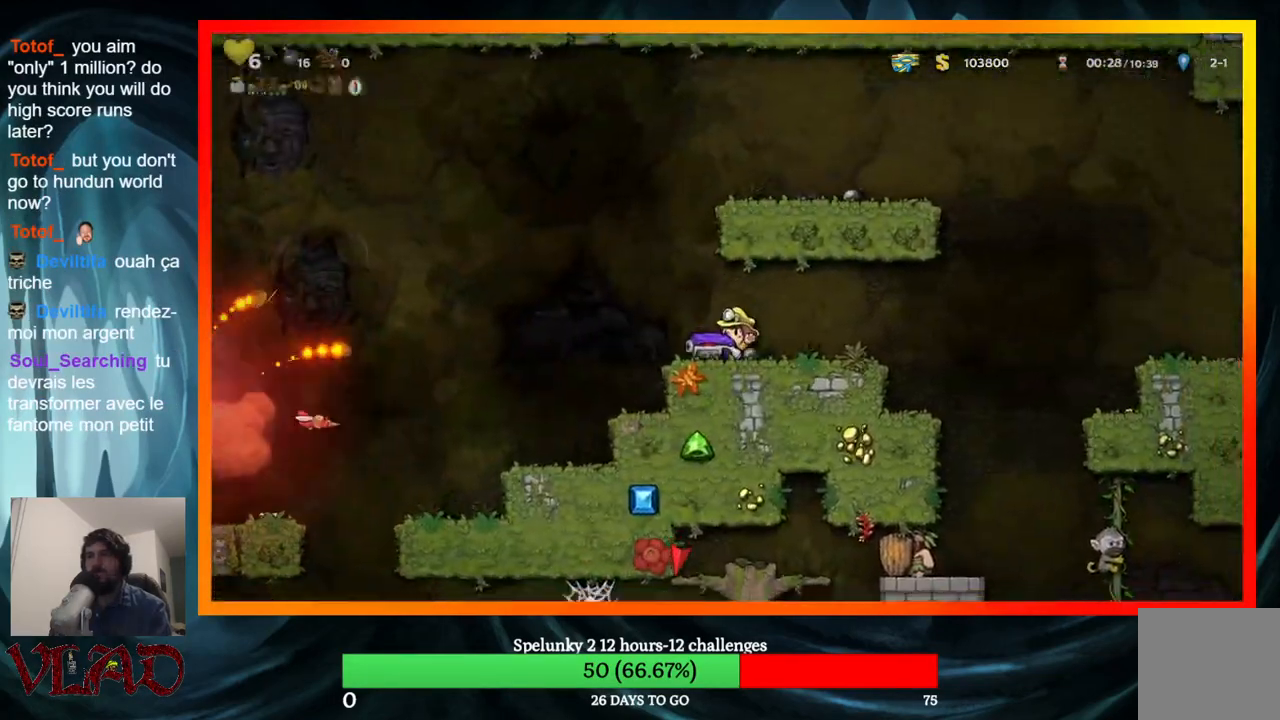
{"buttons": ["DPAD_RIGHT"], "events": [[183, "DPAD_LEFT", "up"], [450, "DPAD_RIGHT", "down"]]}
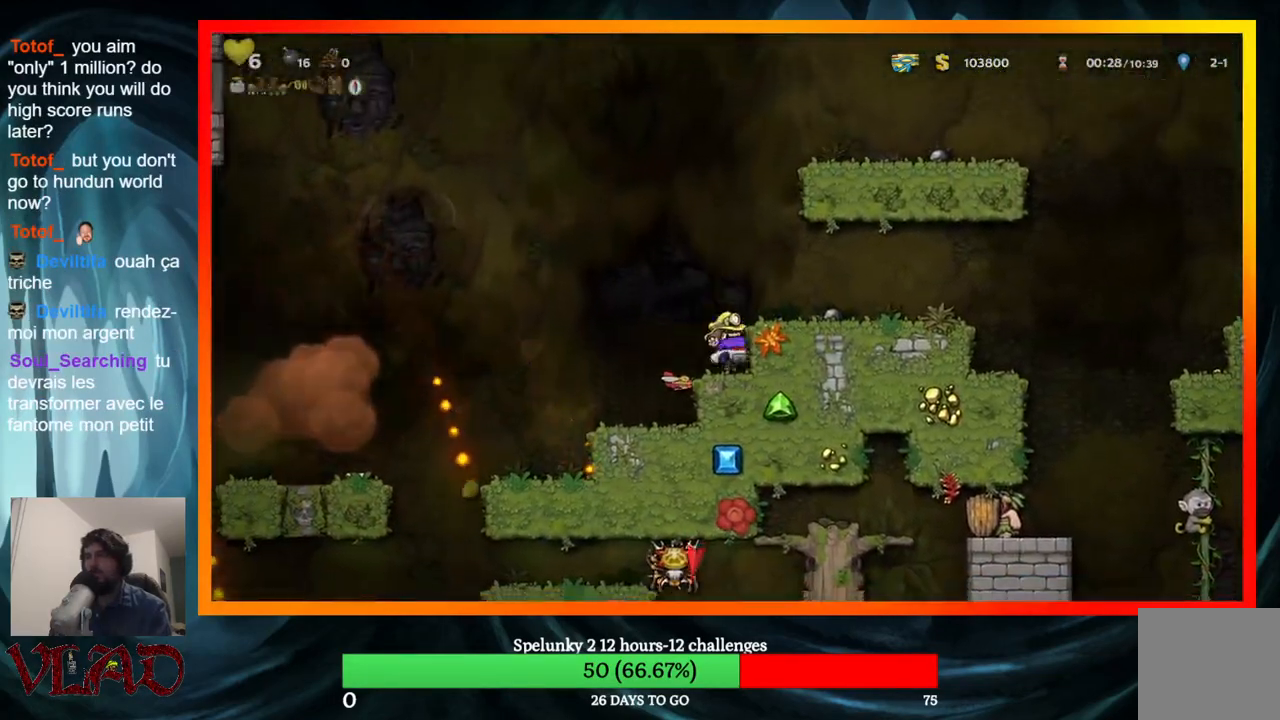
{"buttons": ["DPAD_DOWN"], "events": [[67, "DPAD_RIGHT", "up"], [100, "DPAD_DOWN", "down"]]}
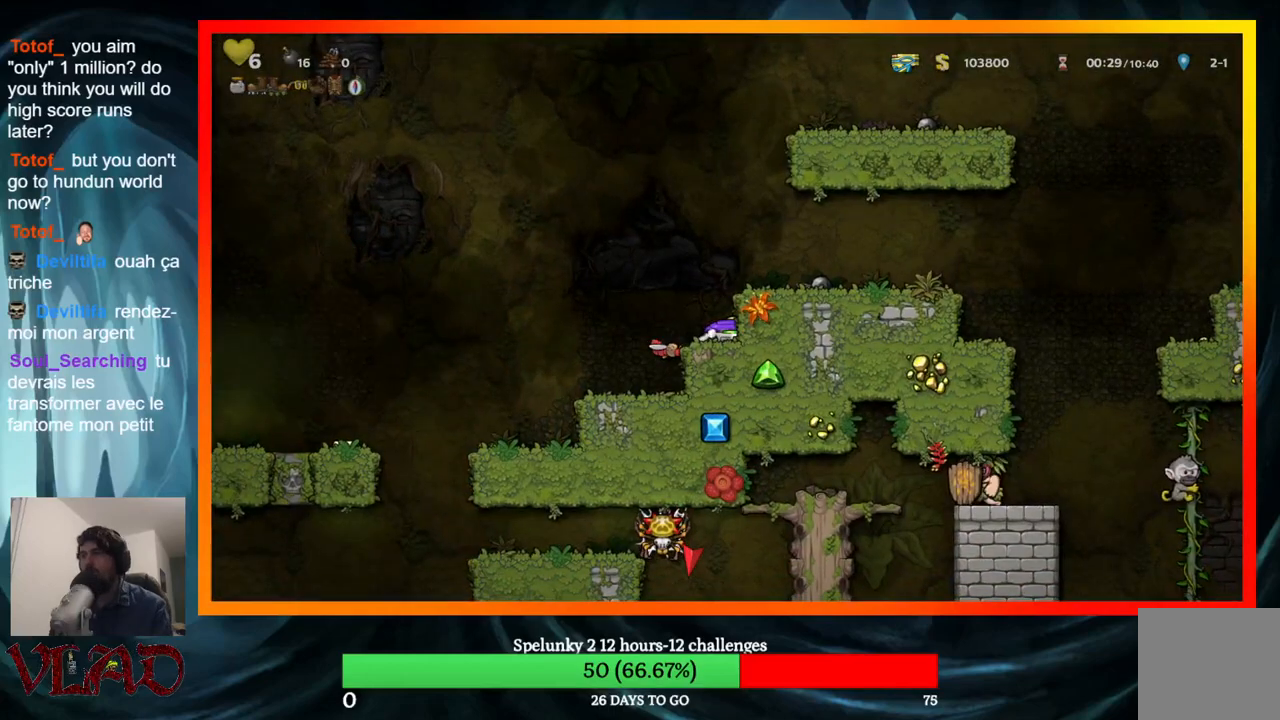
{"buttons": [], "events": [[433, "DPAD_DOWN", "up"]]}
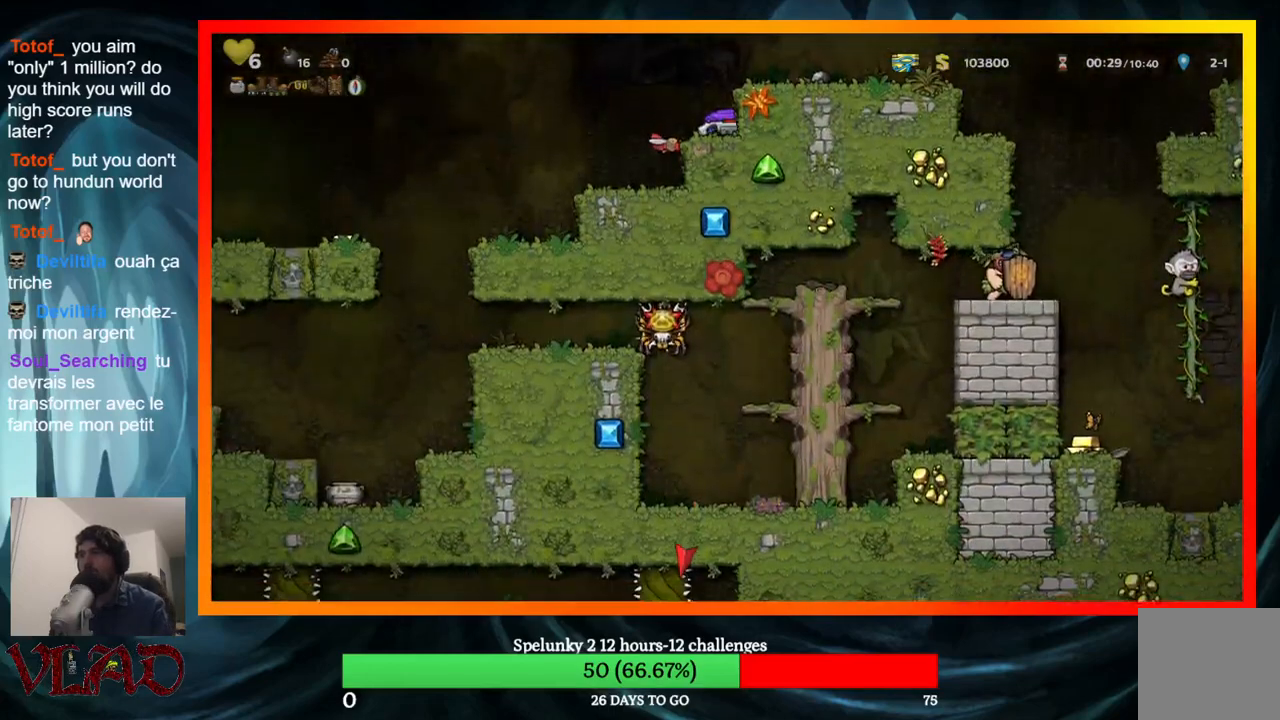
{"buttons": [], "events": [[117, "A", "down"], [183, "DPAD_RIGHT", "down"], [233, "A", "up"], [333, "DPAD_RIGHT", "up"]]}
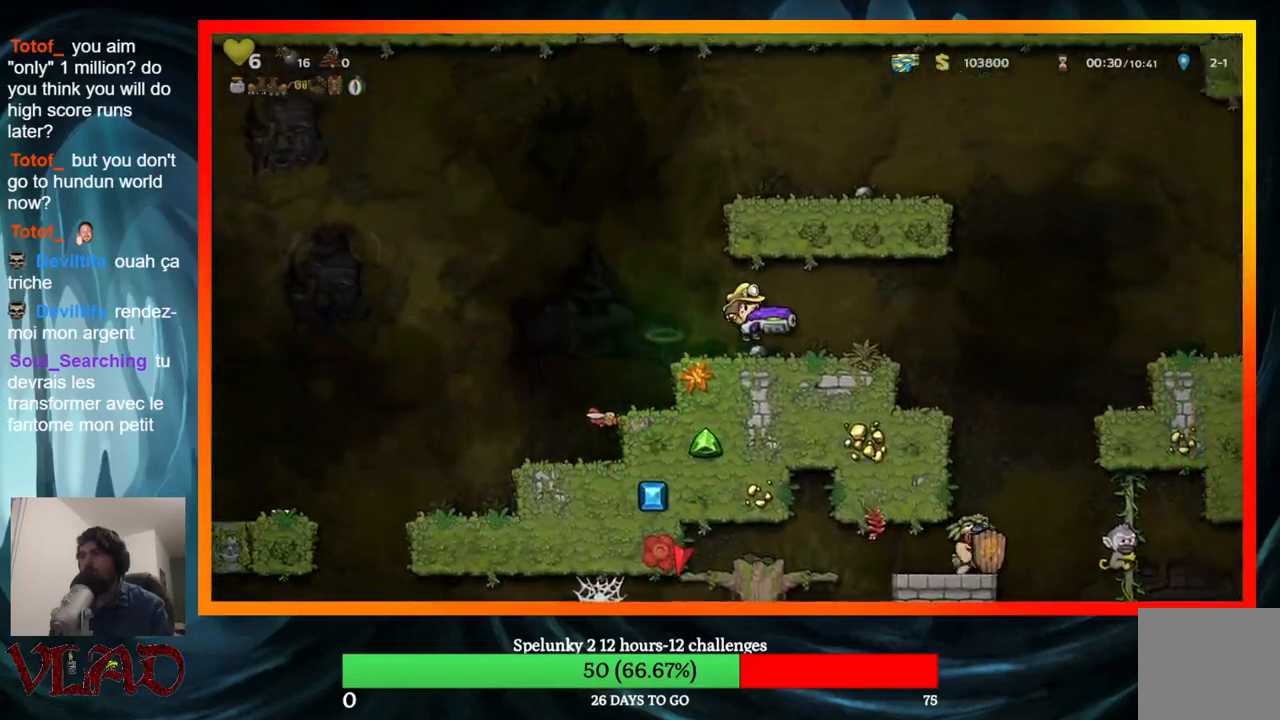
{"buttons": [], "events": [[100, "DPAD_RIGHT", "down"], [400, "DPAD_RIGHT", "up"]]}
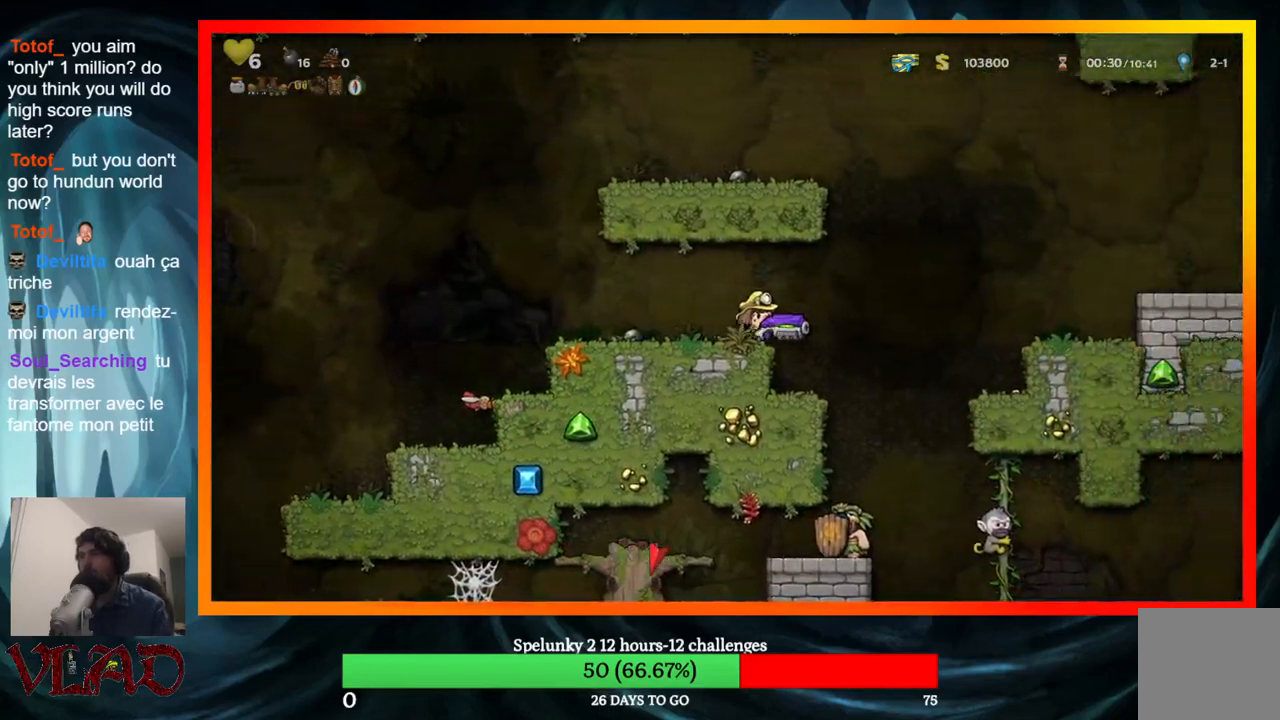
{"buttons": [], "events": [[400, "DPAD_RIGHT", "down"], [500, "DPAD_RIGHT", "up"]]}
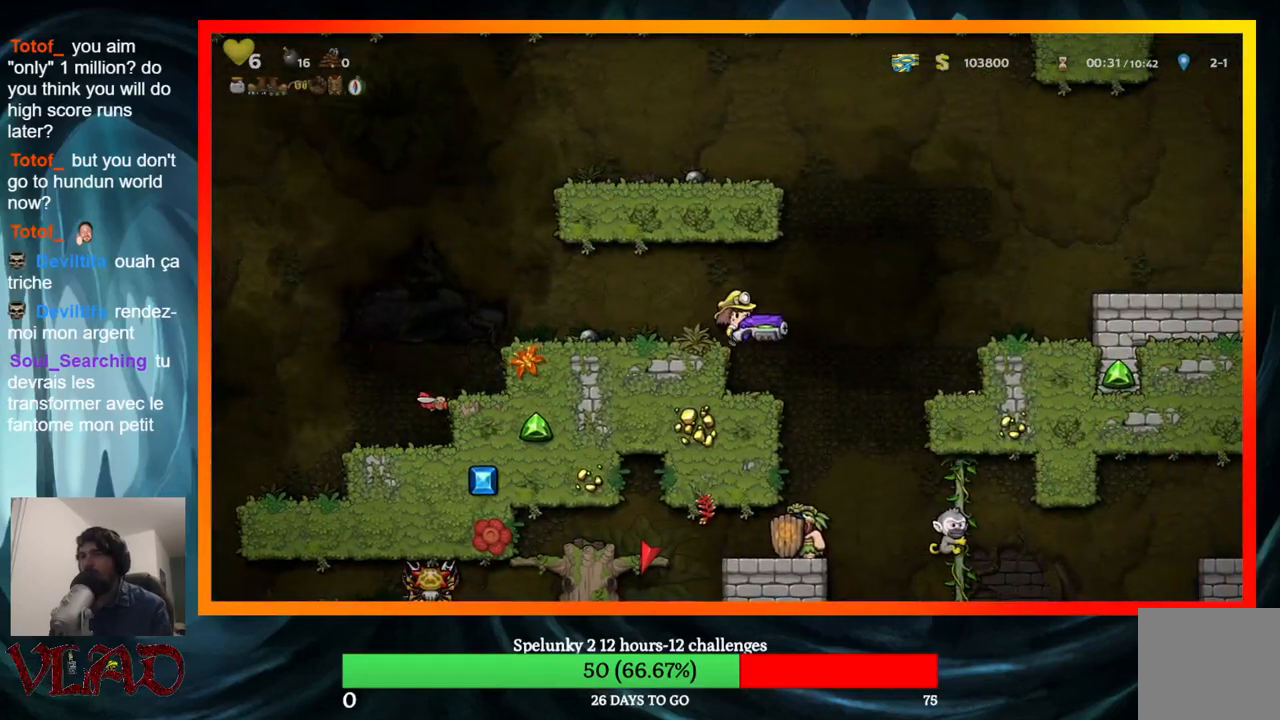
{"buttons": ["A", "DPAD_LEFT"], "events": [[183, "DPAD_LEFT", "down"], [400, "A", "down"]]}
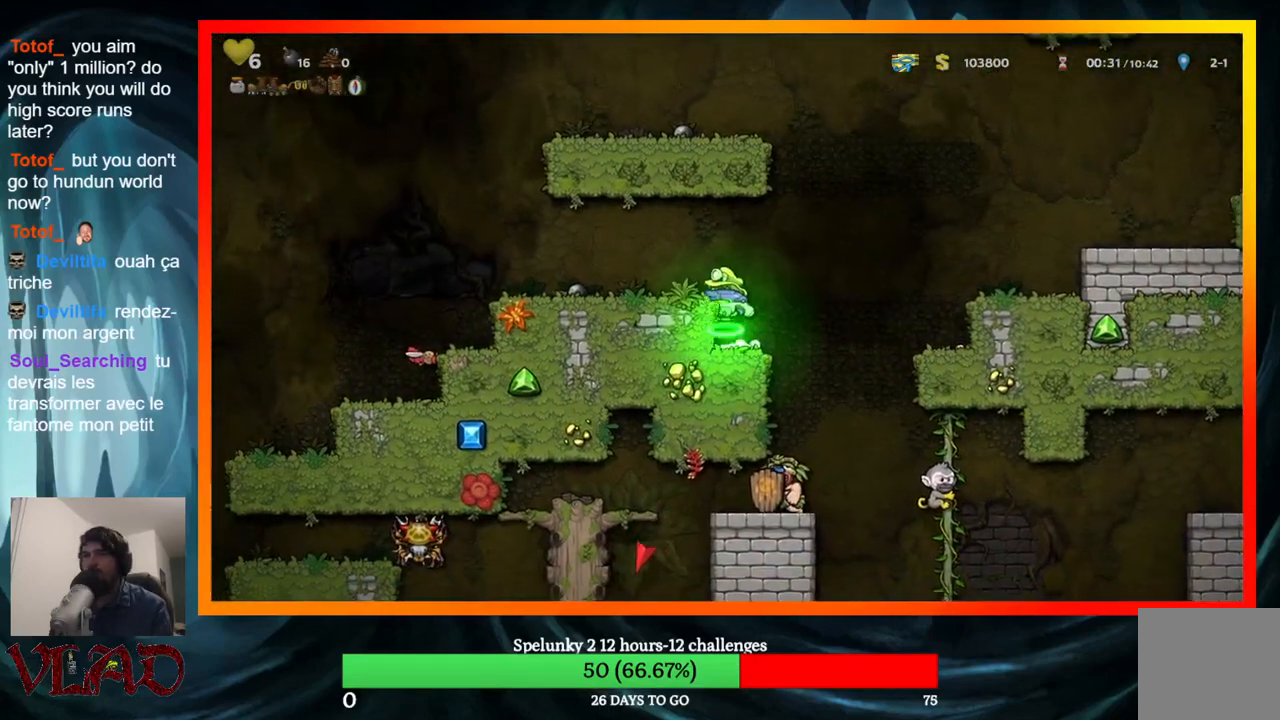
{"buttons": ["DPAD_LEFT"], "events": [[50, "A", "up"]]}
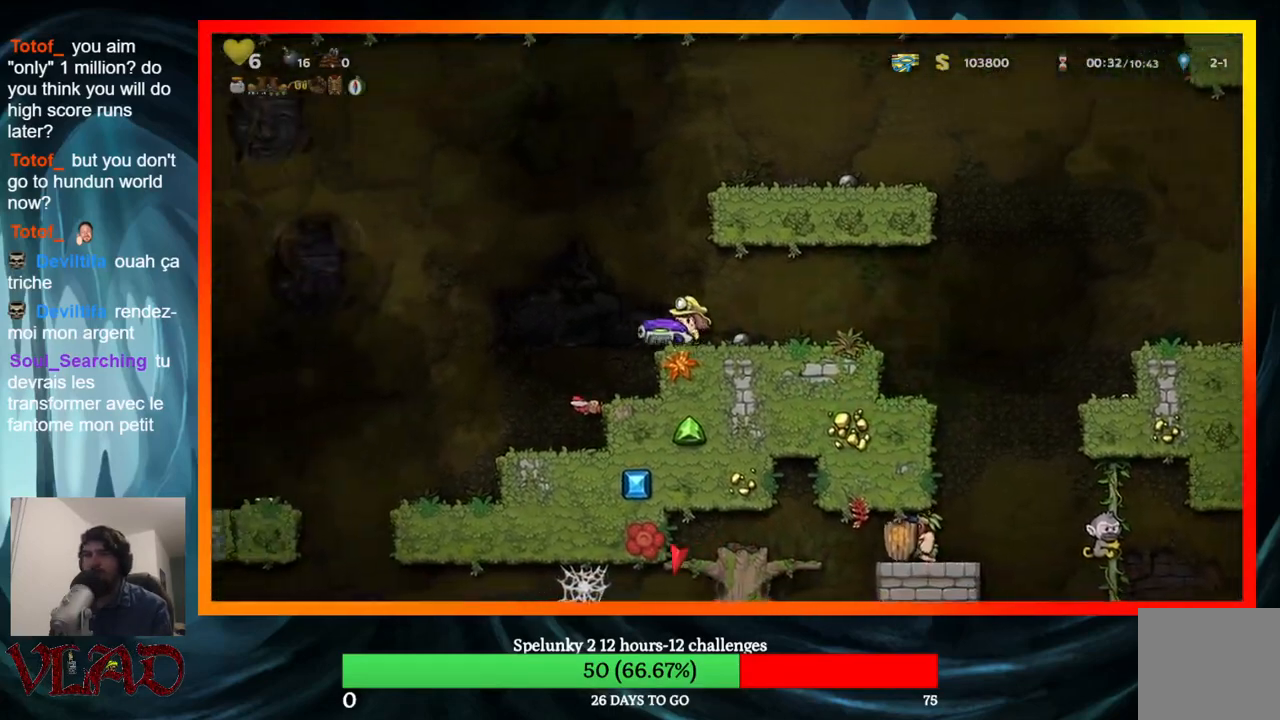
{"buttons": [], "events": [[450, "DPAD_LEFT", "up"]]}
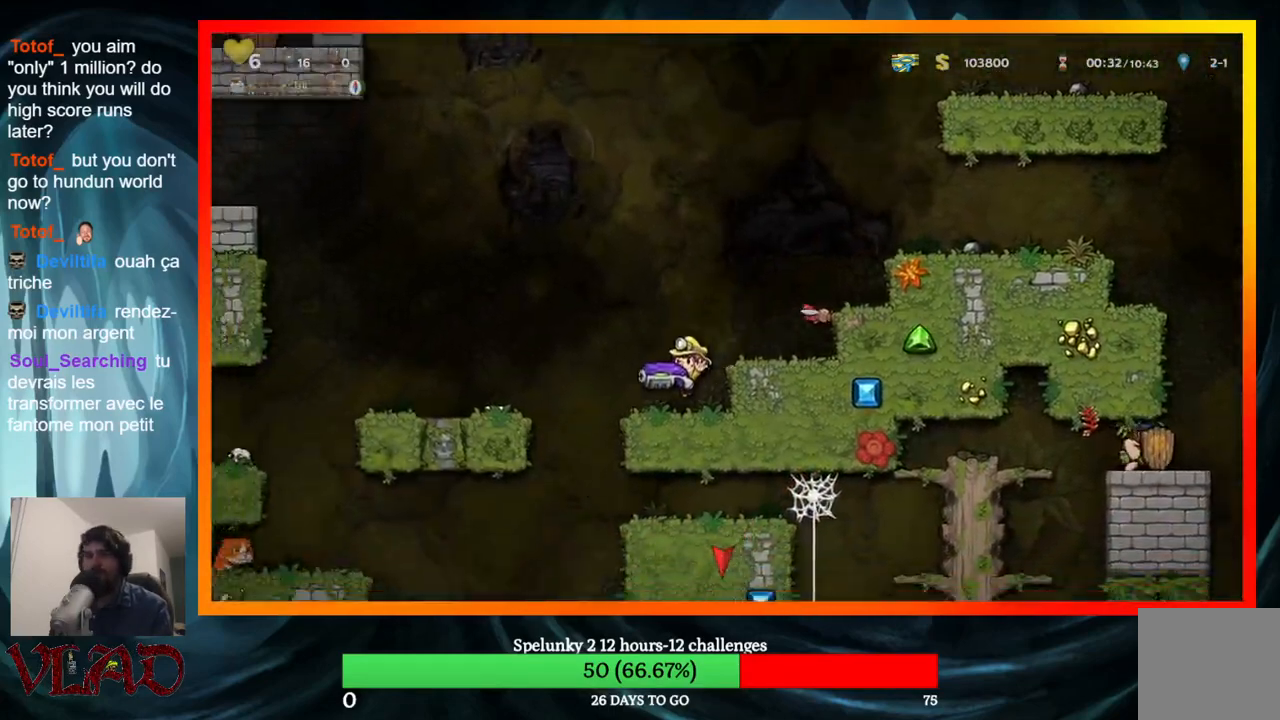
{"buttons": [], "events": [[33, "DPAD_RIGHT", "down"], [100, "DPAD_RIGHT", "up"]]}
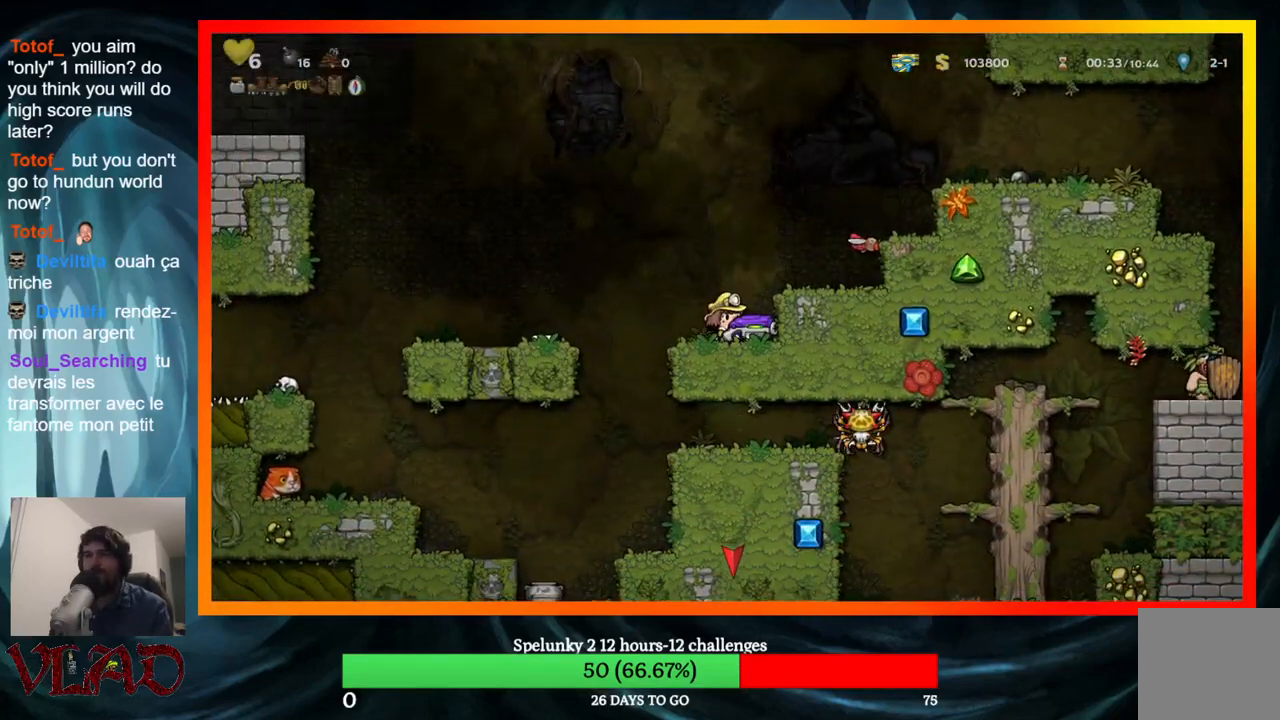
{"buttons": ["A", "X"], "events": [[167, "A", "down"], [333, "X", "down"]]}
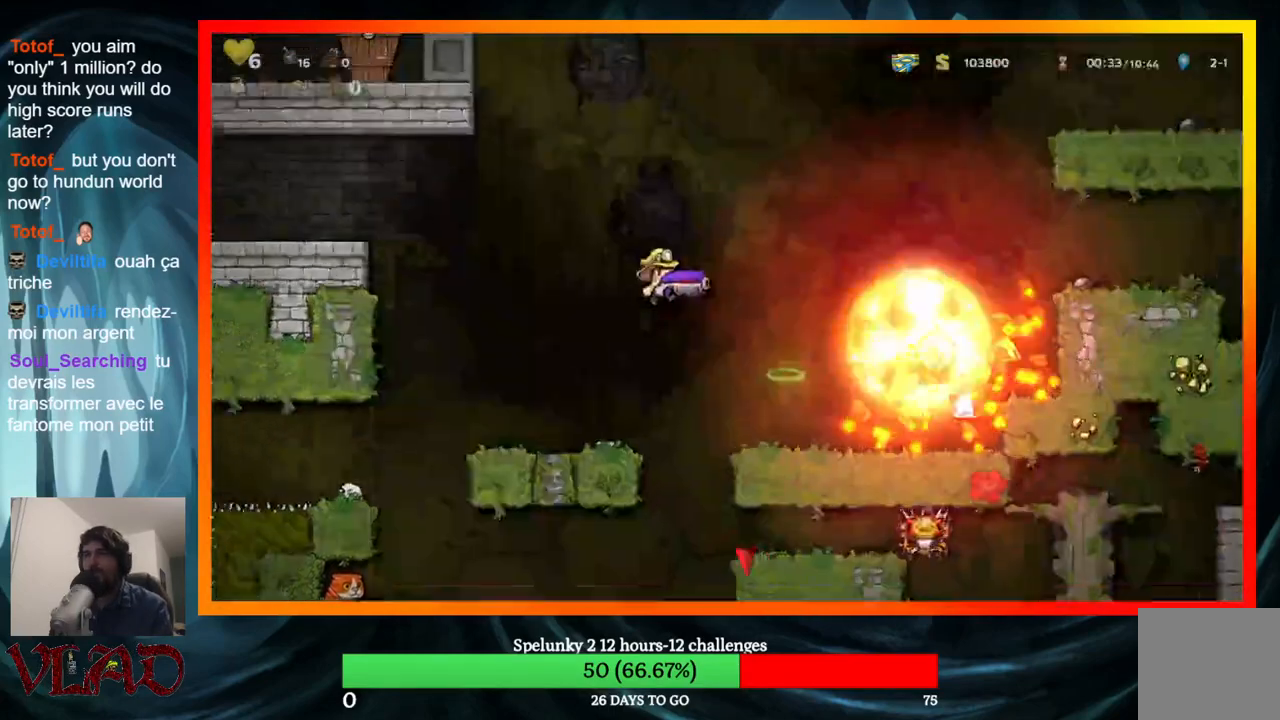
{"buttons": ["DPAD_RIGHT"], "events": [[33, "X", "up"], [67, "A", "up"], [83, "DPAD_RIGHT", "down"]]}
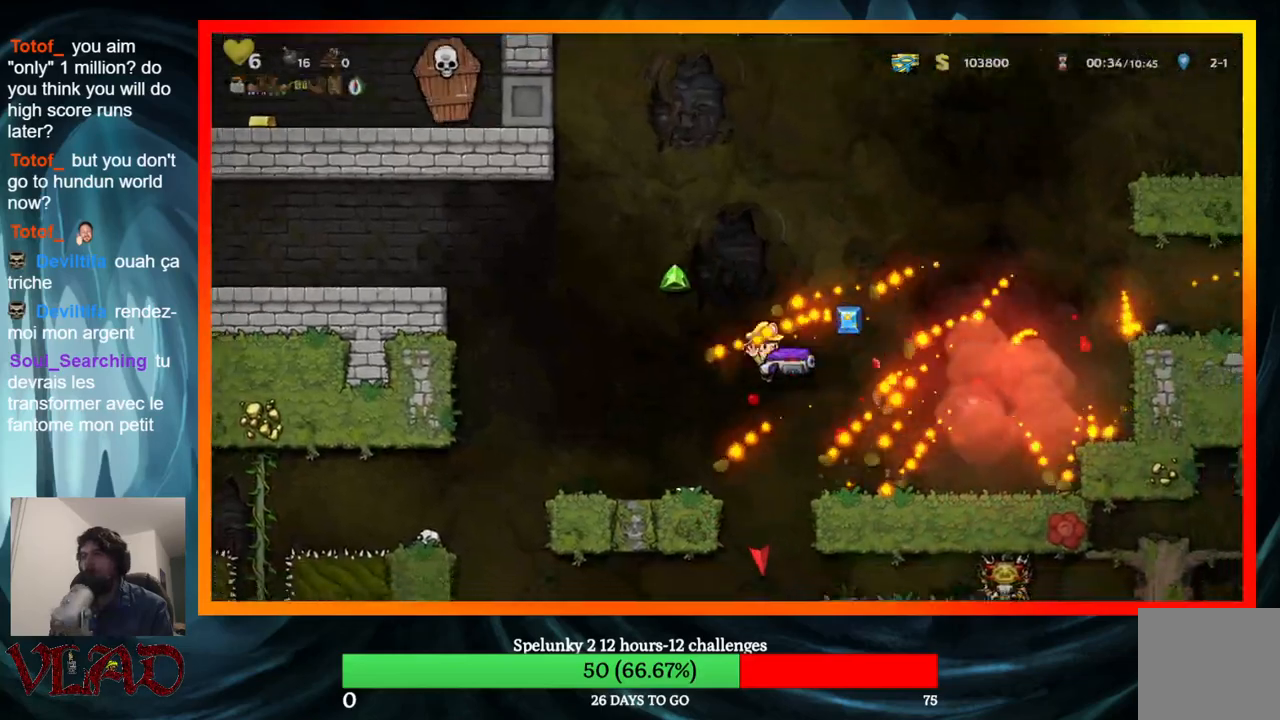
{"buttons": [], "events": [[100, "DPAD_RIGHT", "up"], [267, "DPAD_RIGHT", "down"], [500, "DPAD_RIGHT", "up"]]}
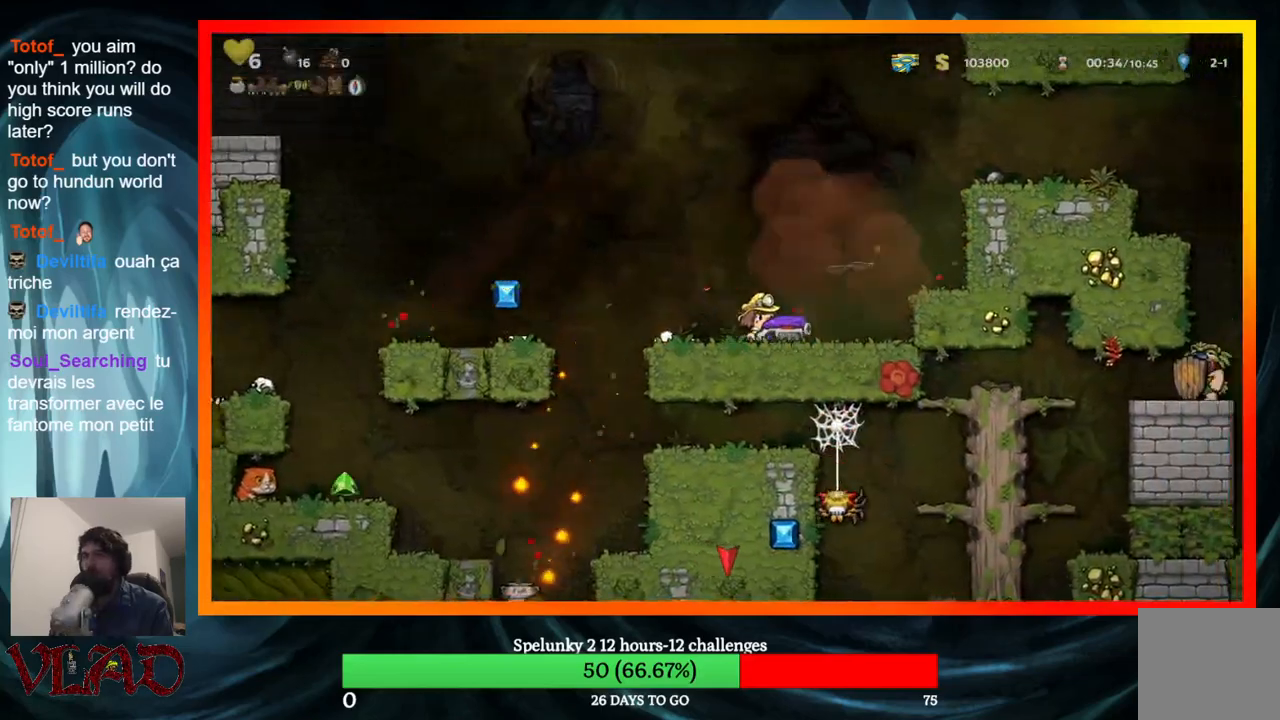
{"buttons": ["DPAD_LEFT"], "events": [[333, "DPAD_LEFT", "down"]]}
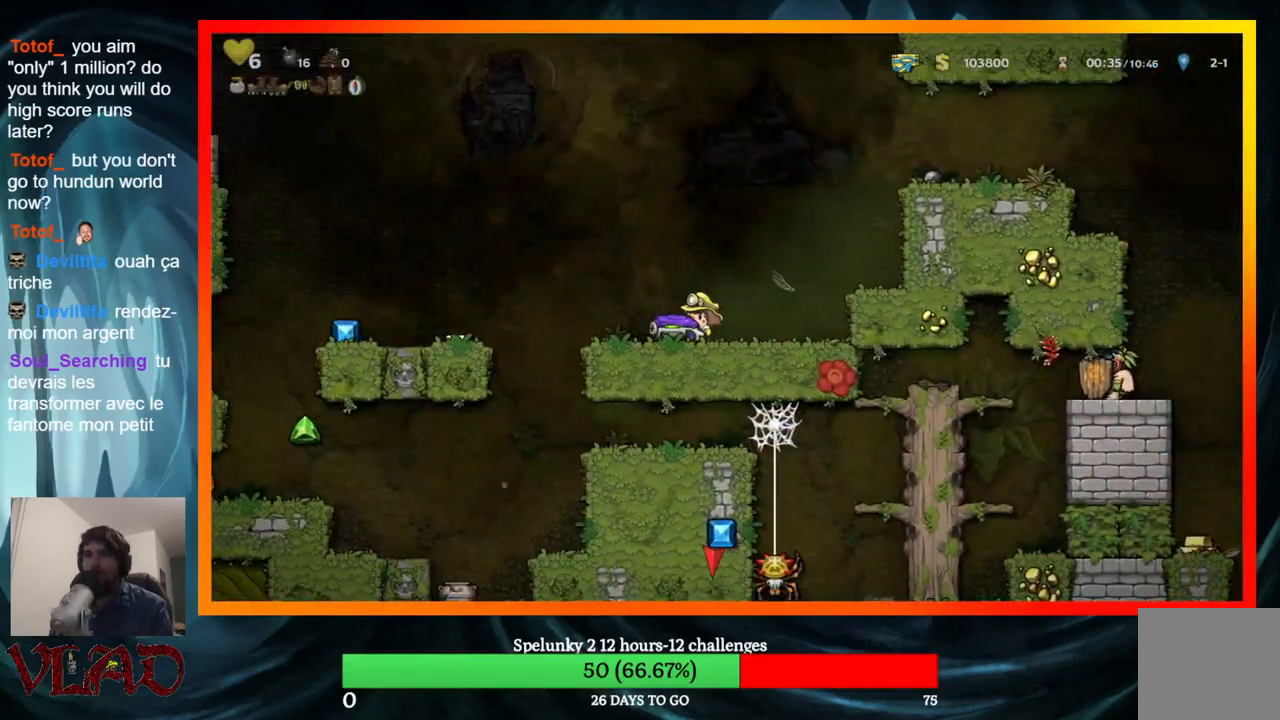
{"buttons": [], "events": [[50, "A", "down"], [233, "A", "up"], [333, "DPAD_LEFT", "up"]]}
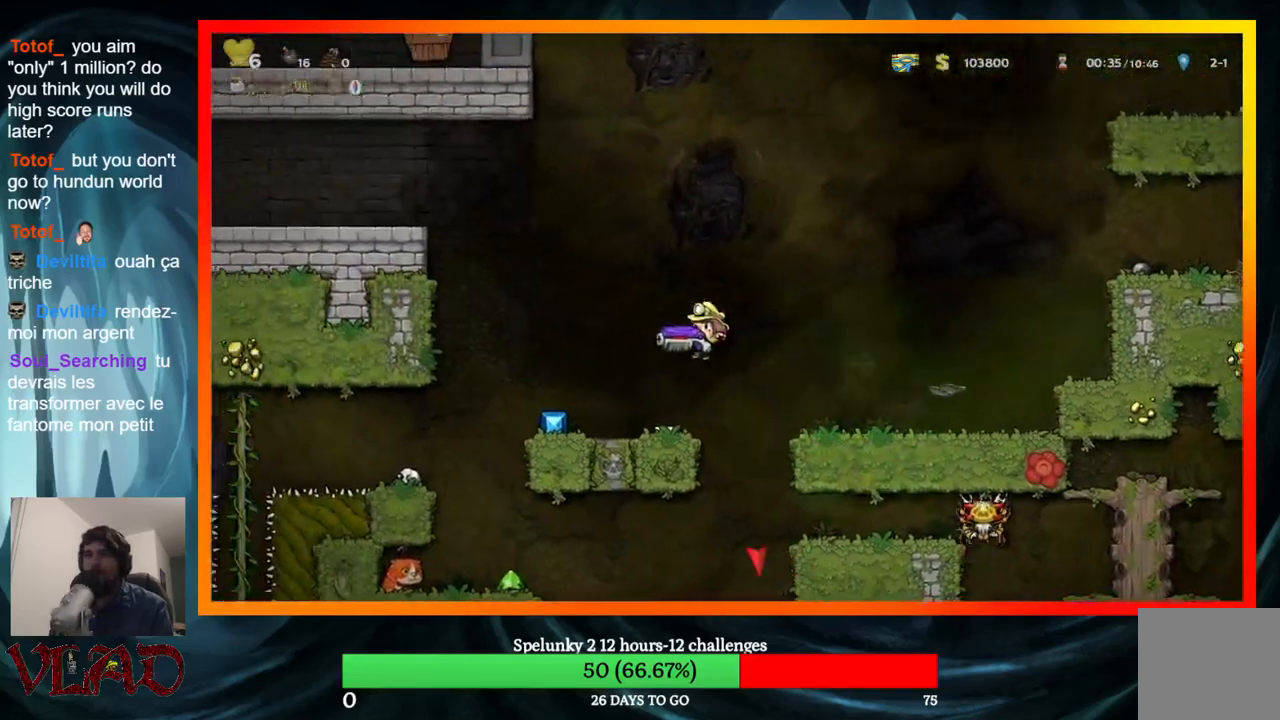
{"buttons": [], "events": []}
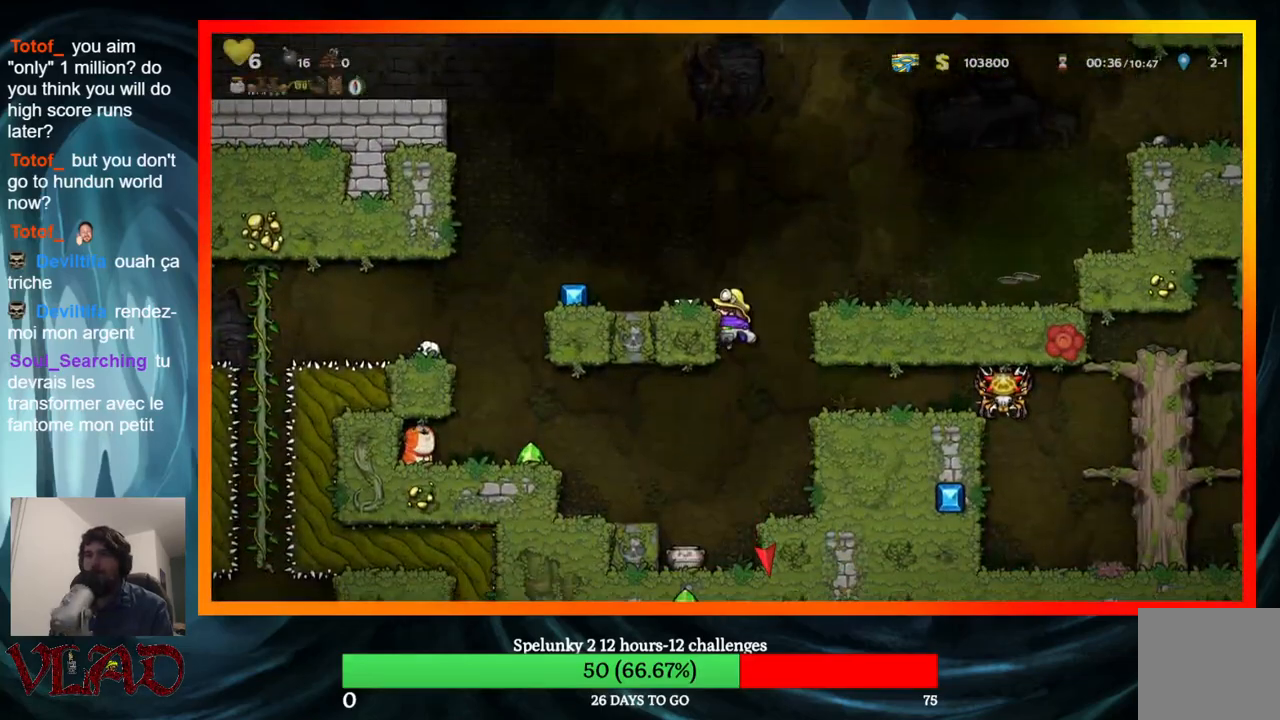
{"buttons": [], "events": [[83, "A", "down"], [200, "A", "up"], [233, "DPAD_LEFT", "down"], [267, "DPAD_LEFT", "up"]]}
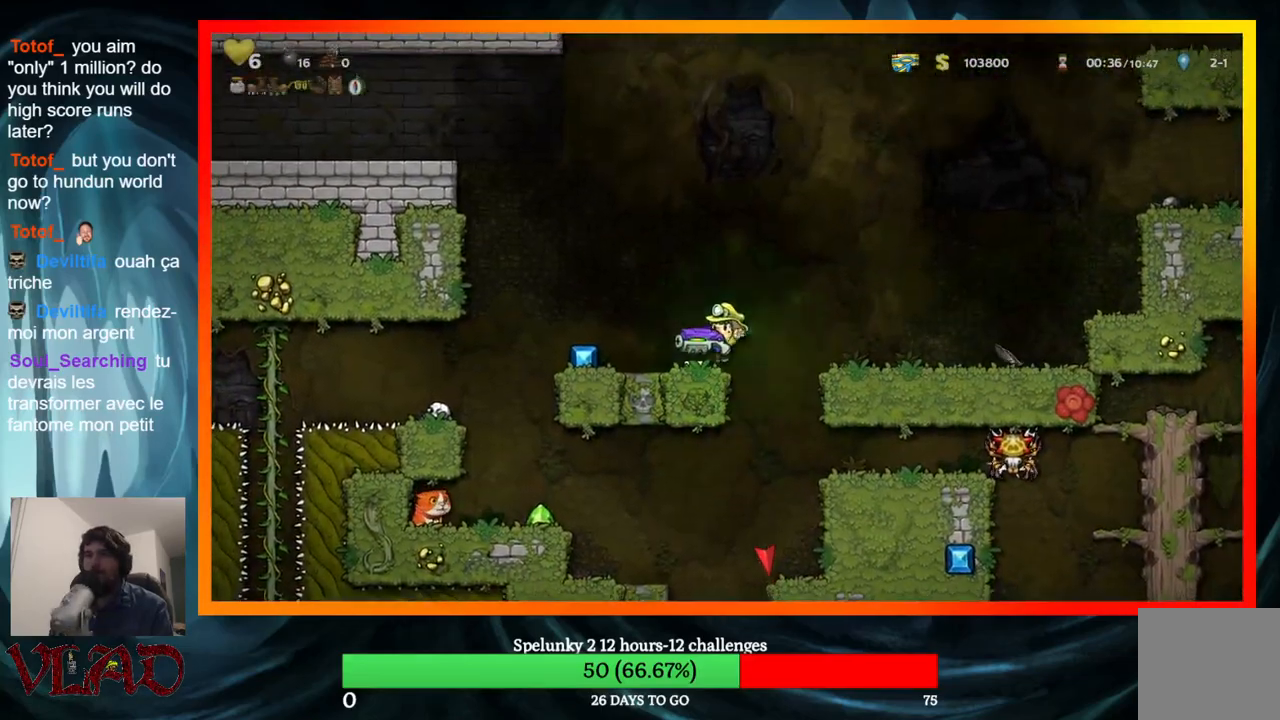
{"buttons": [], "events": [[133, "A", "down"], [167, "DPAD_LEFT", "down"], [250, "A", "up"], [367, "DPAD_LEFT", "up"]]}
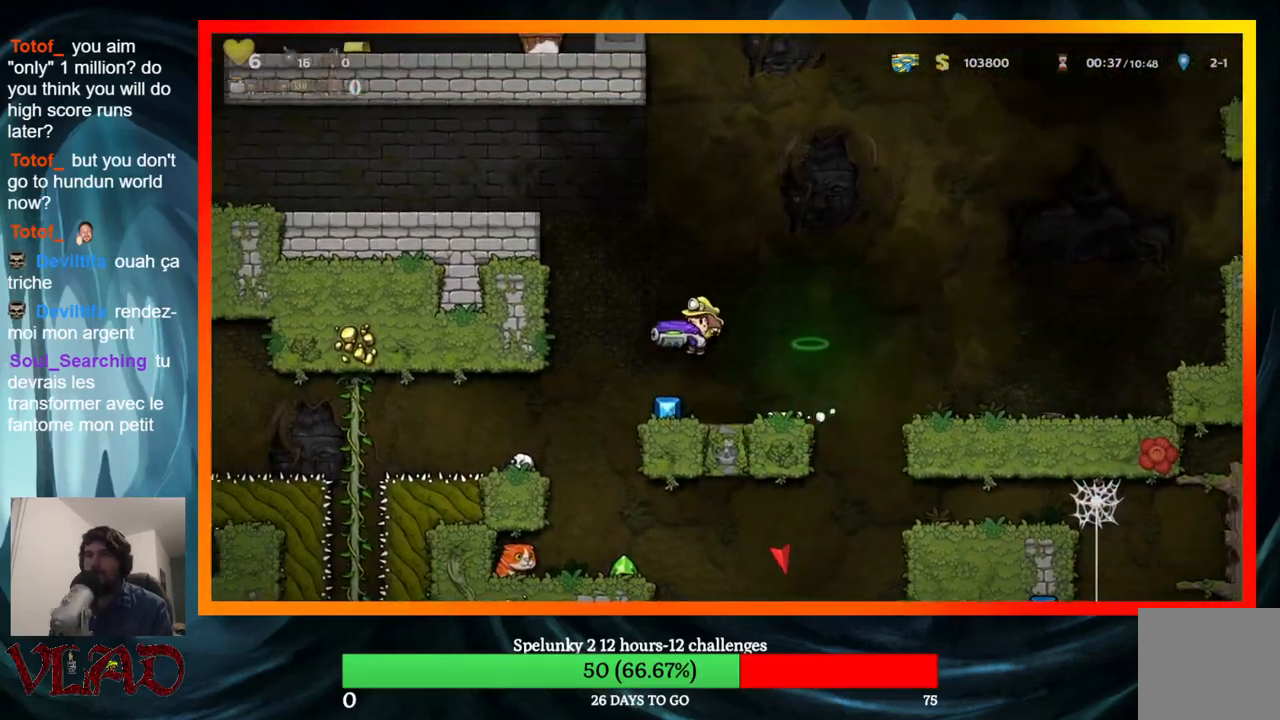
{"buttons": [], "events": [[83, "DPAD_LEFT", "down"], [217, "DPAD_LEFT", "up"]]}
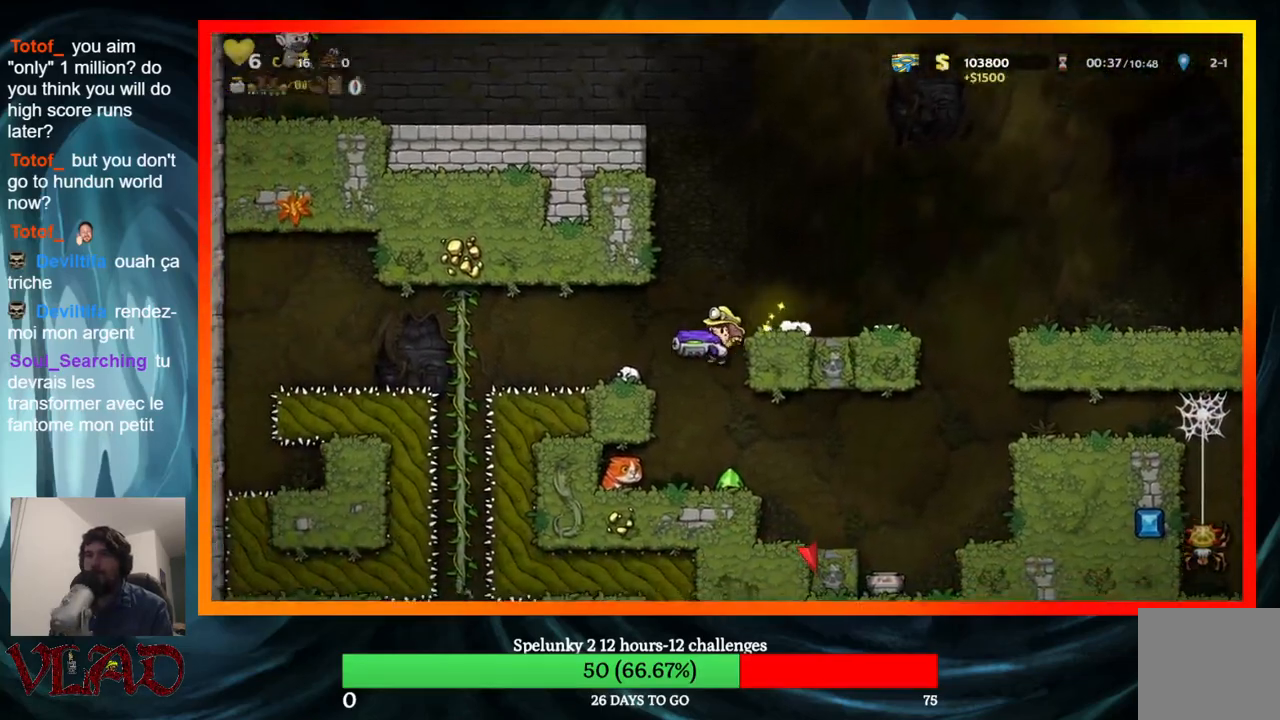
{"buttons": [], "events": []}
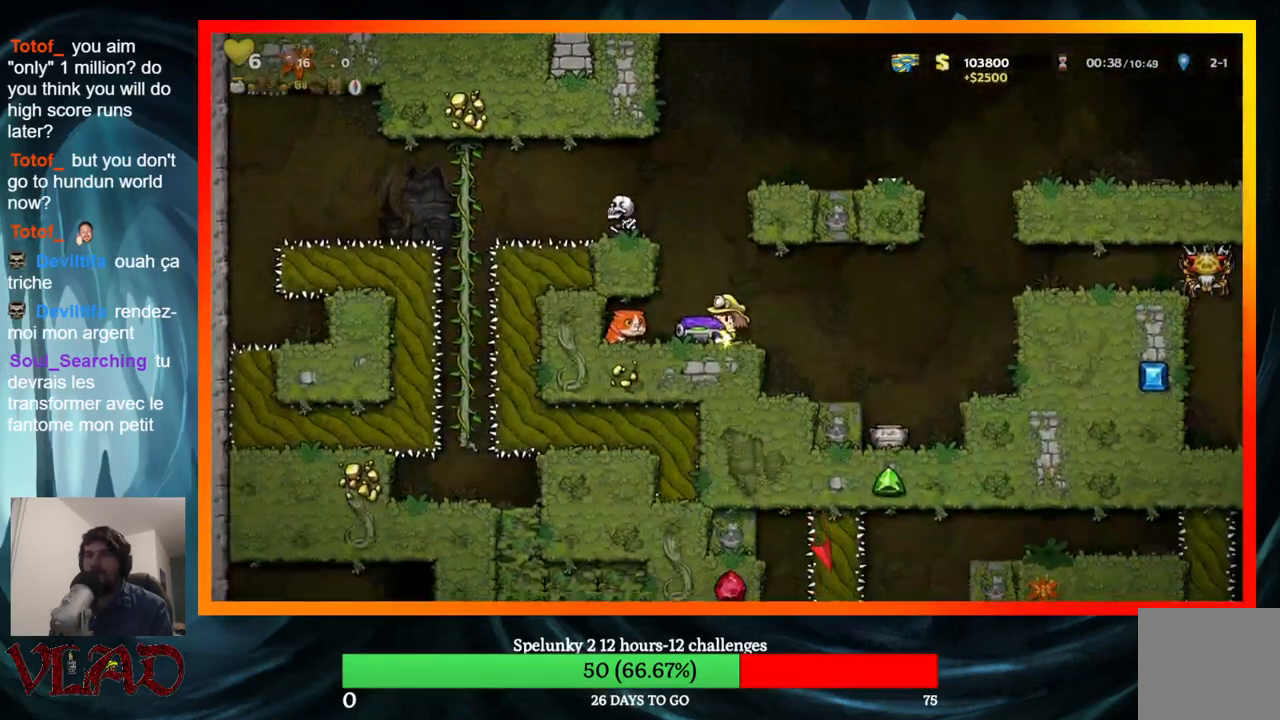
{"buttons": ["A", "DPAD_RIGHT"], "events": [[333, "DPAD_RIGHT", "down"], [467, "A", "down"]]}
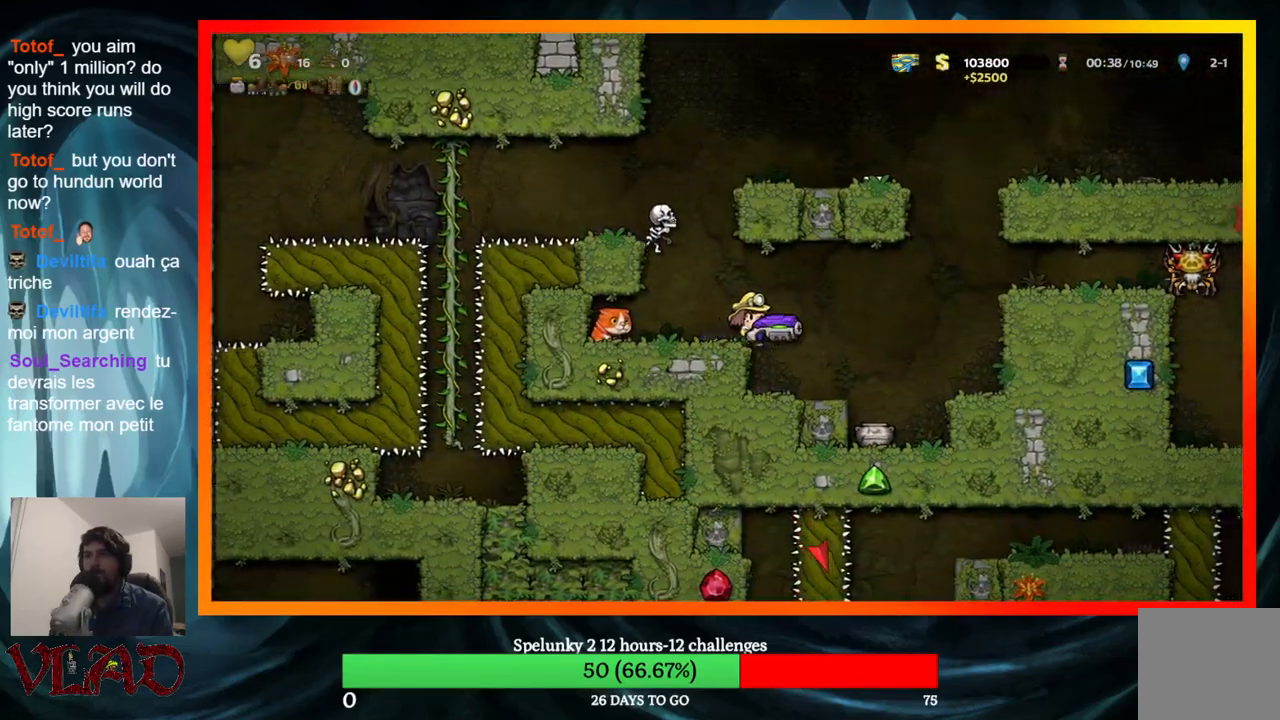
{"buttons": ["DPAD_RIGHT"], "events": [[50, "A", "up"]]}
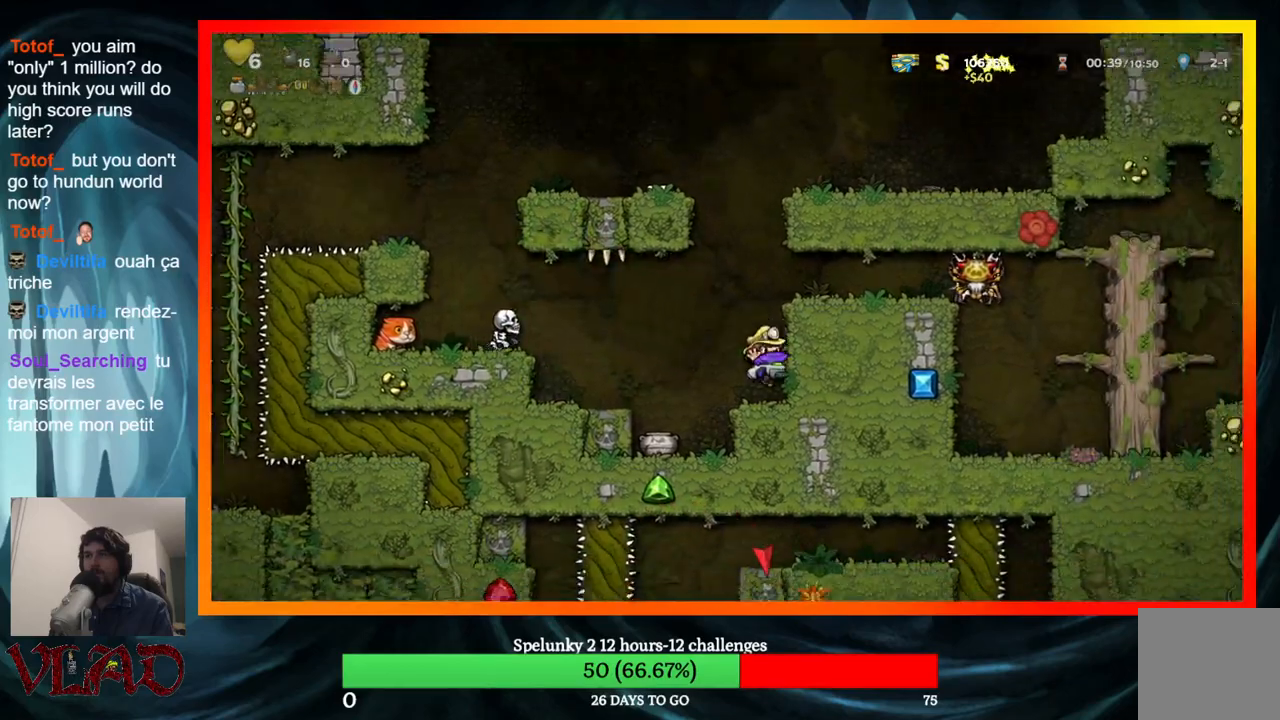
{"buttons": [], "events": [[50, "A", "down"], [267, "A", "up"], [350, "DPAD_RIGHT", "up"]]}
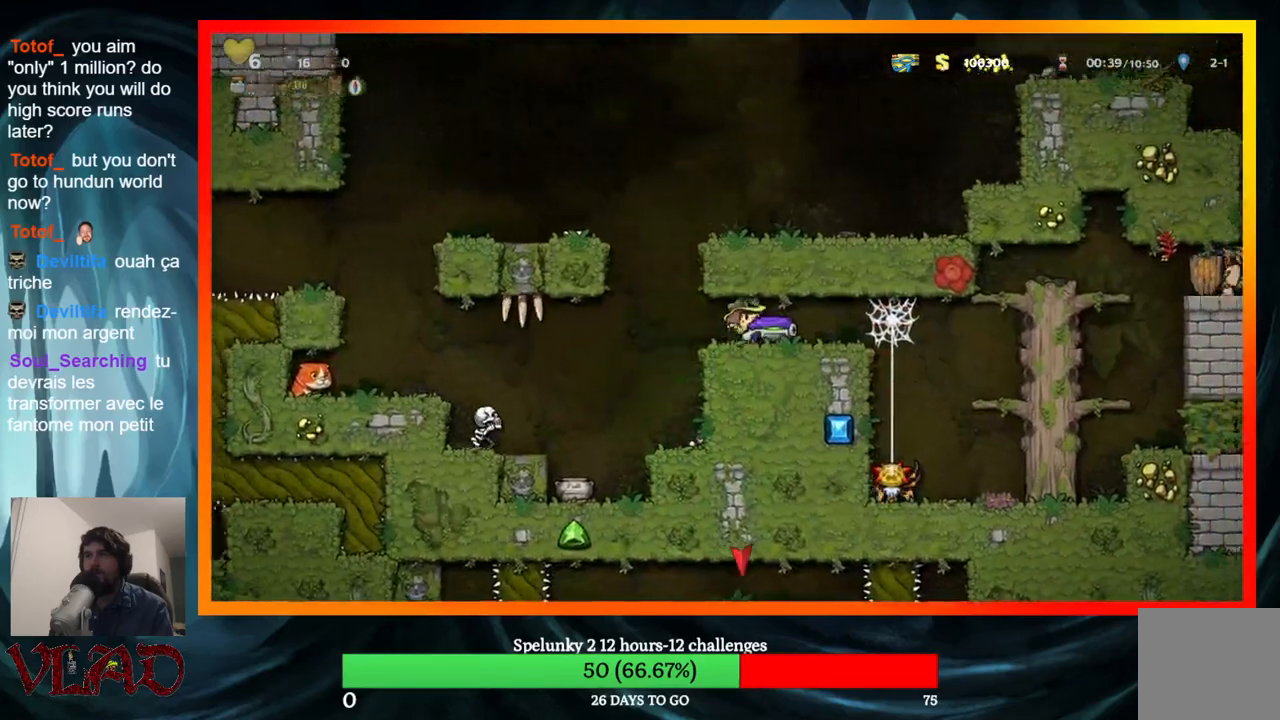
{"buttons": [], "events": []}
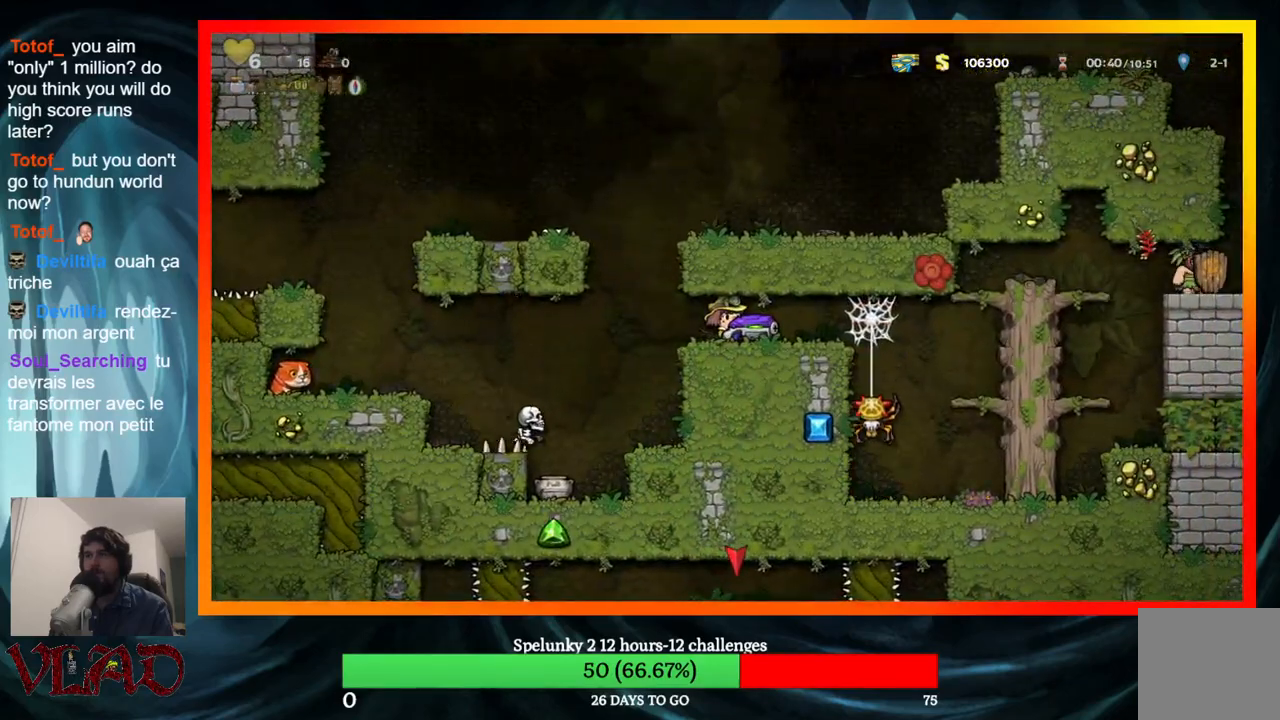
{"buttons": [], "events": []}
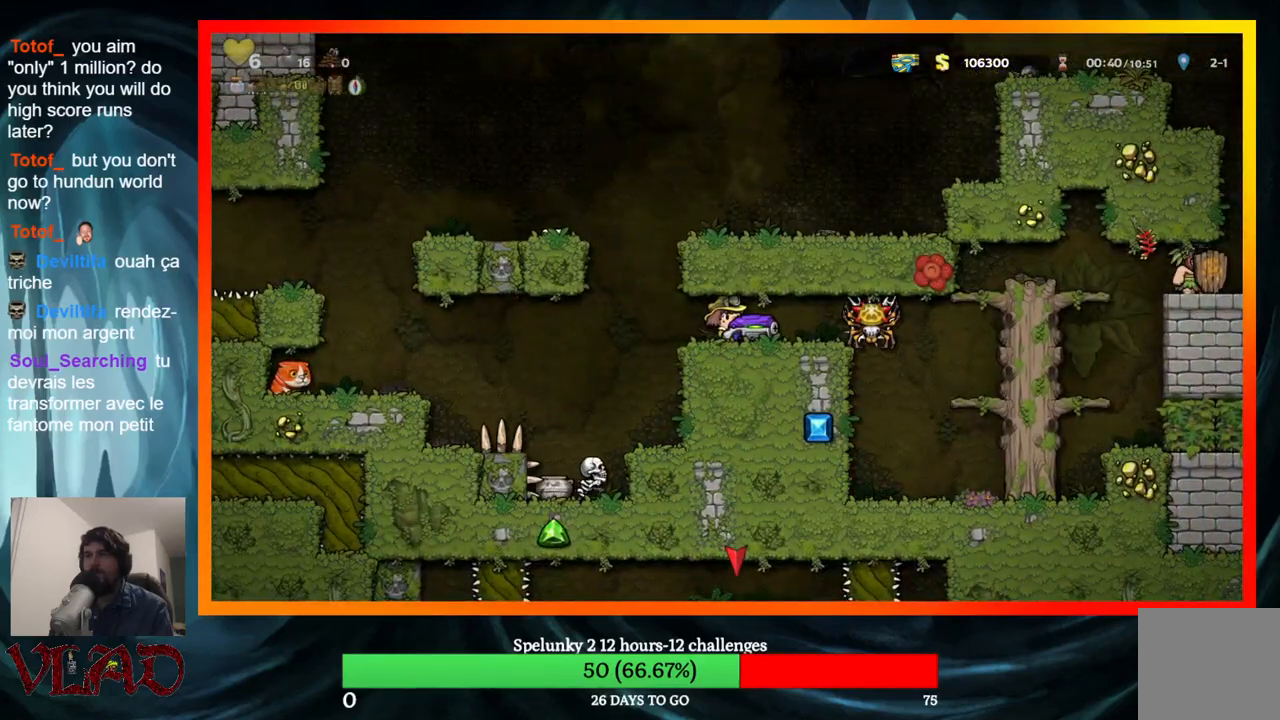
{"buttons": ["DPAD_LEFT"], "events": [[183, "X", "down"], [317, "X", "up"], [467, "DPAD_LEFT", "down"]]}